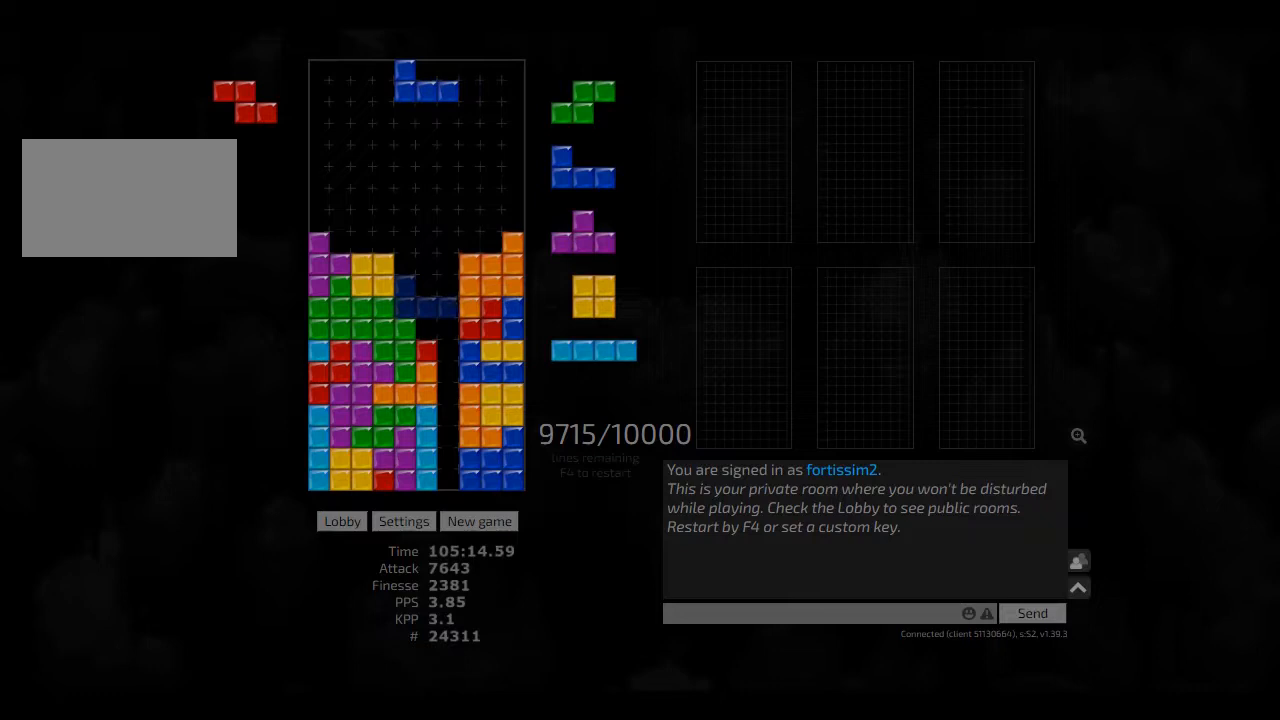
Gameplay with keyboard; each line is a JSON object with the keys held at the frame after it. "events" lists presses ("down") and releases ("up") of "ccw", "cw", "hd", "hl", "left", "new", "right", "rst" and "sd" between this image and that frame as [ms after this image, input, new state], when the widget could be followed in between. No other keys are recorded. Mouse input is not recorded. Key names are as the overlay labels them; some are game actions (e.g. jump) rather than physical keys. Not read: other_keys.
{"keys": ["hd"], "events": [[42, "hd", "down"], [84, "cw", "down"], [84, "right", "down"], [125, "hd", "up"], [167, "cw", "up"], [167, "right", "up"], [250, "hd", "down"], [334, "right", "down"], [417, "hd", "up"], [417, "right", "up"], [500, "hd", "down"]]}
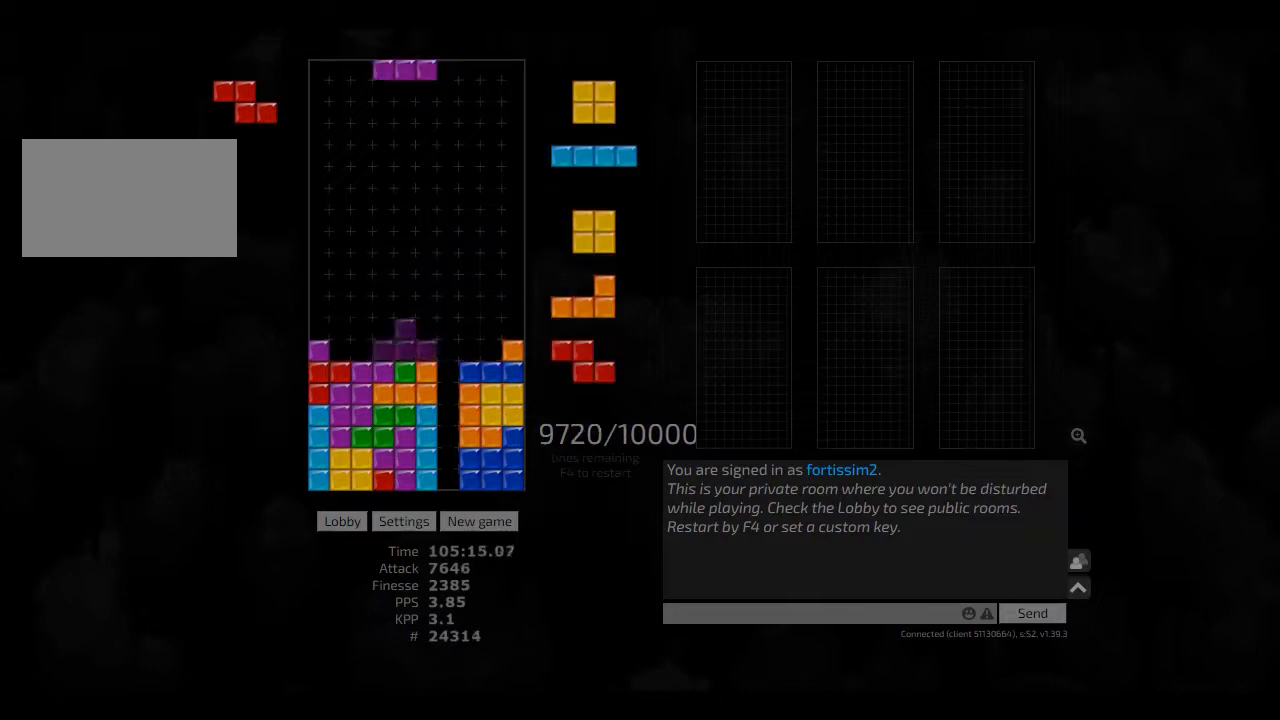
{"keys": ["hd", "hl"], "events": [[42, "hl", "down"], [42, "left", "down"], [84, "hd", "up"], [125, "hl", "up"], [167, "left", "up"], [209, "hd", "down"], [250, "hd", "up"], [250, "right", "down"], [375, "left", "down"], [375, "right", "up"], [417, "left", "up"], [459, "hd", "down"], [500, "hl", "down"]]}
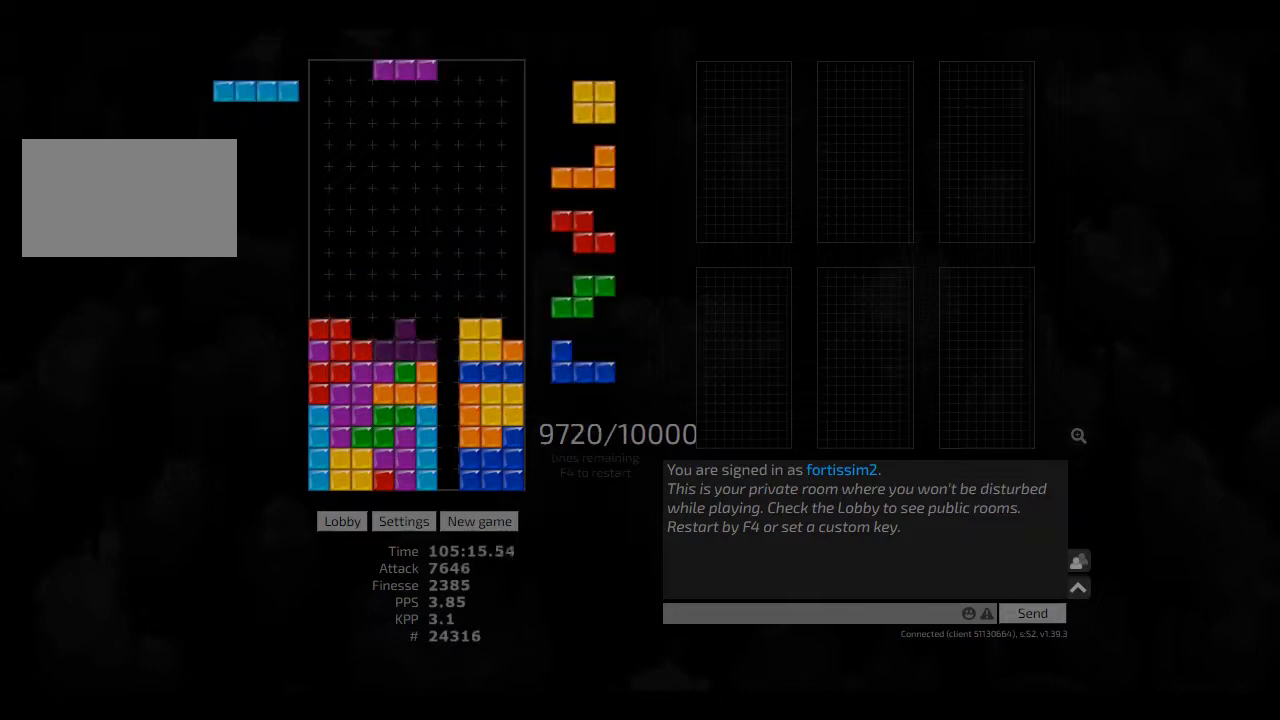
{"keys": [], "events": [[84, "hd", "up"], [84, "hl", "up"], [125, "hd", "down"], [167, "left", "down"], [250, "hd", "up"], [292, "left", "up"], [375, "hd", "down"], [417, "cw", "down"], [417, "left", "down"], [459, "cw", "up"], [459, "hd", "up"], [459, "left", "up"]]}
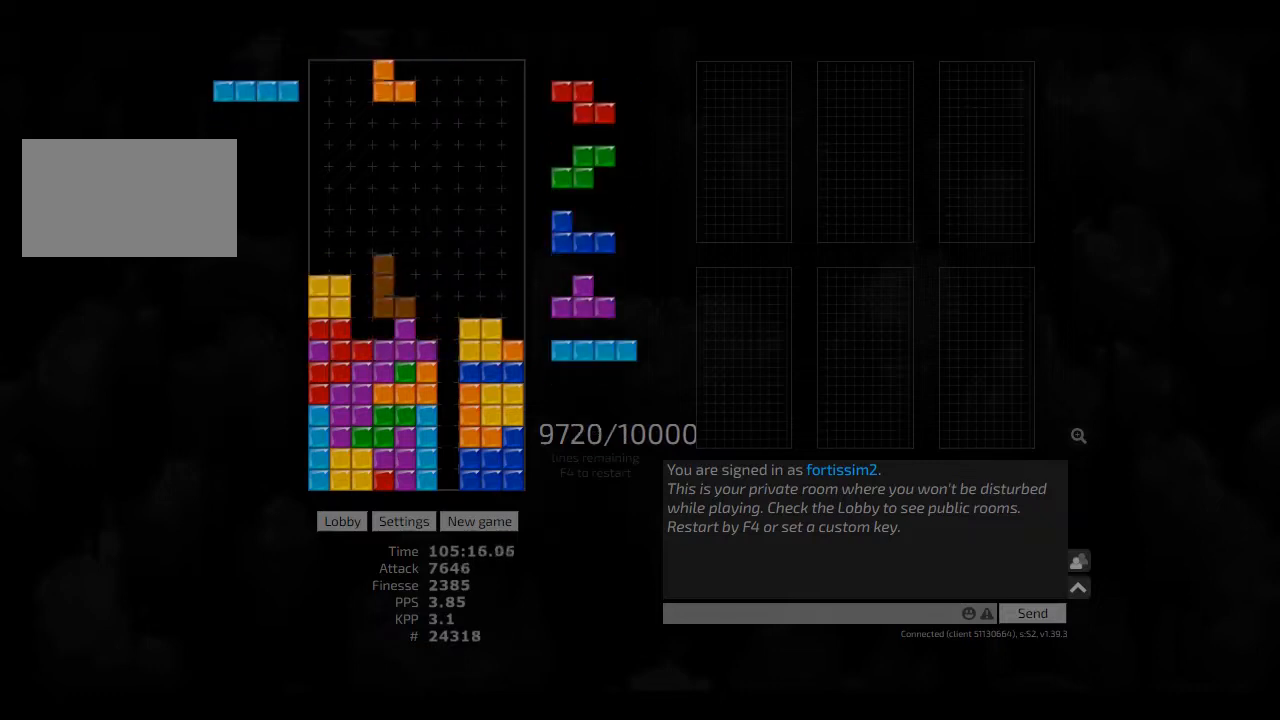
{"keys": ["hd"], "events": [[42, "left", "down"], [84, "hd", "down"], [84, "left", "up"], [125, "hl", "down"], [209, "cw", "down"], [209, "hd", "up"], [209, "right", "down"], [250, "cw", "up"], [250, "hl", "up"], [250, "right", "up"], [375, "hd", "down"], [417, "hd", "up"], [500, "hd", "down"]]}
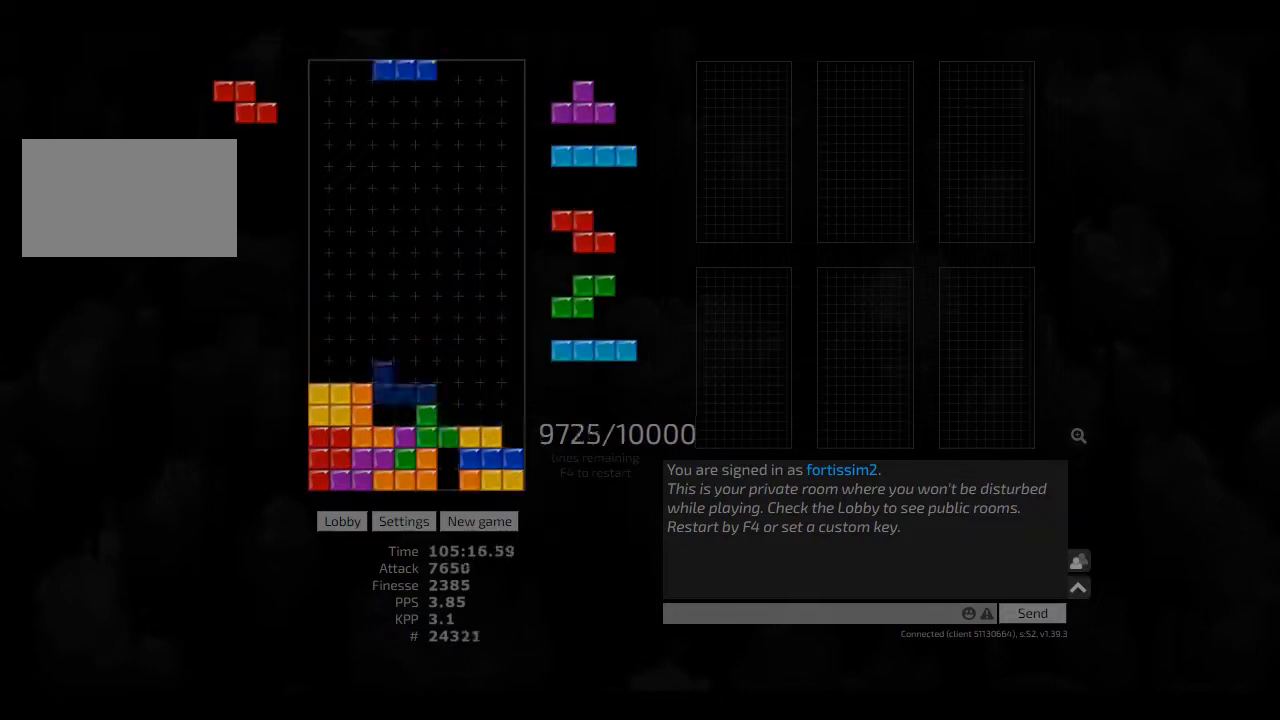
{"keys": ["hd"], "events": [[84, "hd", "up"], [84, "right", "down"], [209, "right", "up"], [250, "hd", "down"], [250, "hl", "down"], [334, "ccw", "down"], [334, "hd", "up"], [375, "hl", "up"], [417, "ccw", "up"], [500, "hd", "down"]]}
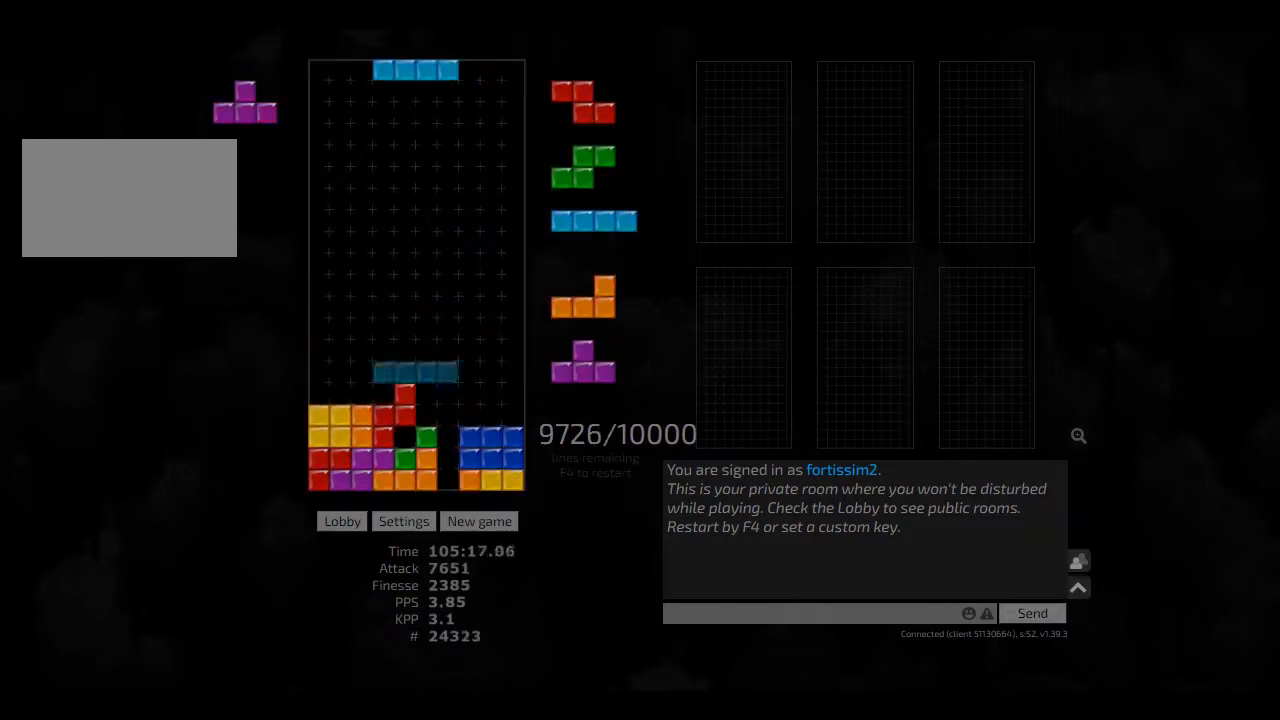
{"keys": [], "events": [[42, "cw", "down"], [42, "left", "down"], [84, "cw", "up"], [84, "hd", "up"], [84, "left", "up"], [417, "right", "down"], [459, "right", "up"]]}
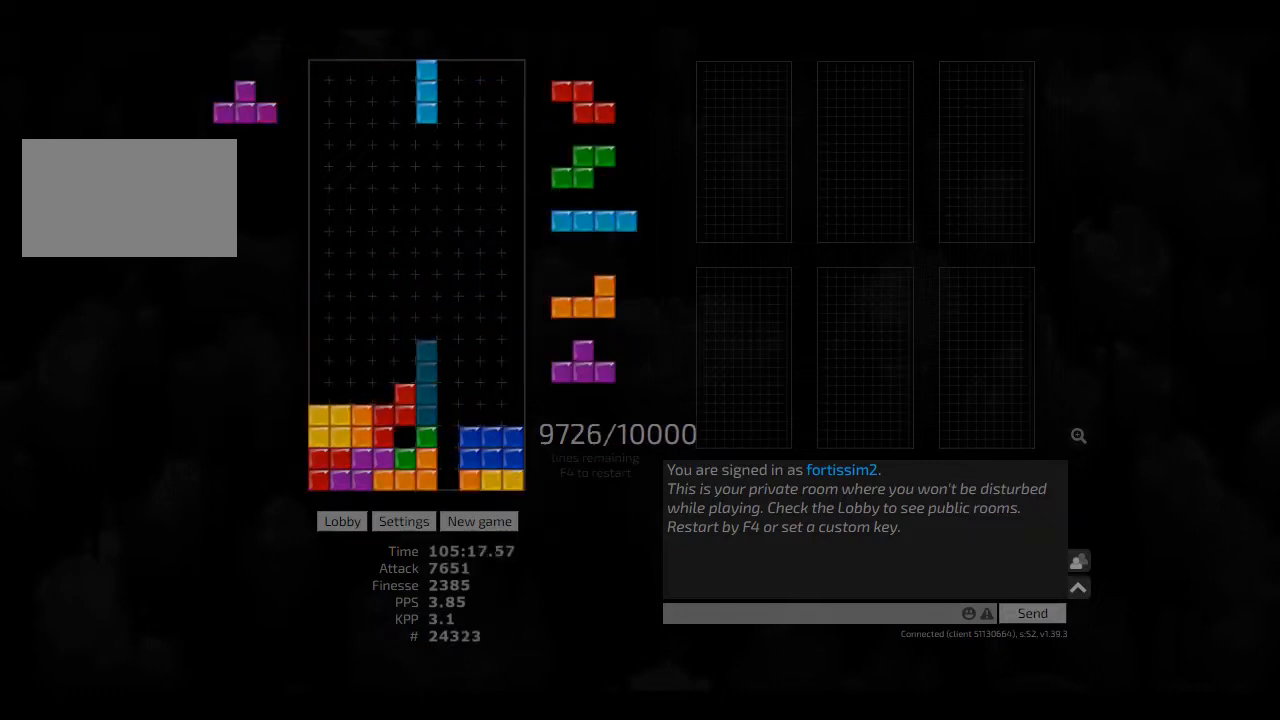
{"keys": [], "events": [[42, "hl", "down"], [84, "right", "down"], [167, "hl", "up"], [167, "right", "up"], [250, "right", "down"], [292, "right", "up"], [334, "hd", "down"], [375, "right", "down"], [417, "hd", "up"], [500, "right", "up"]]}
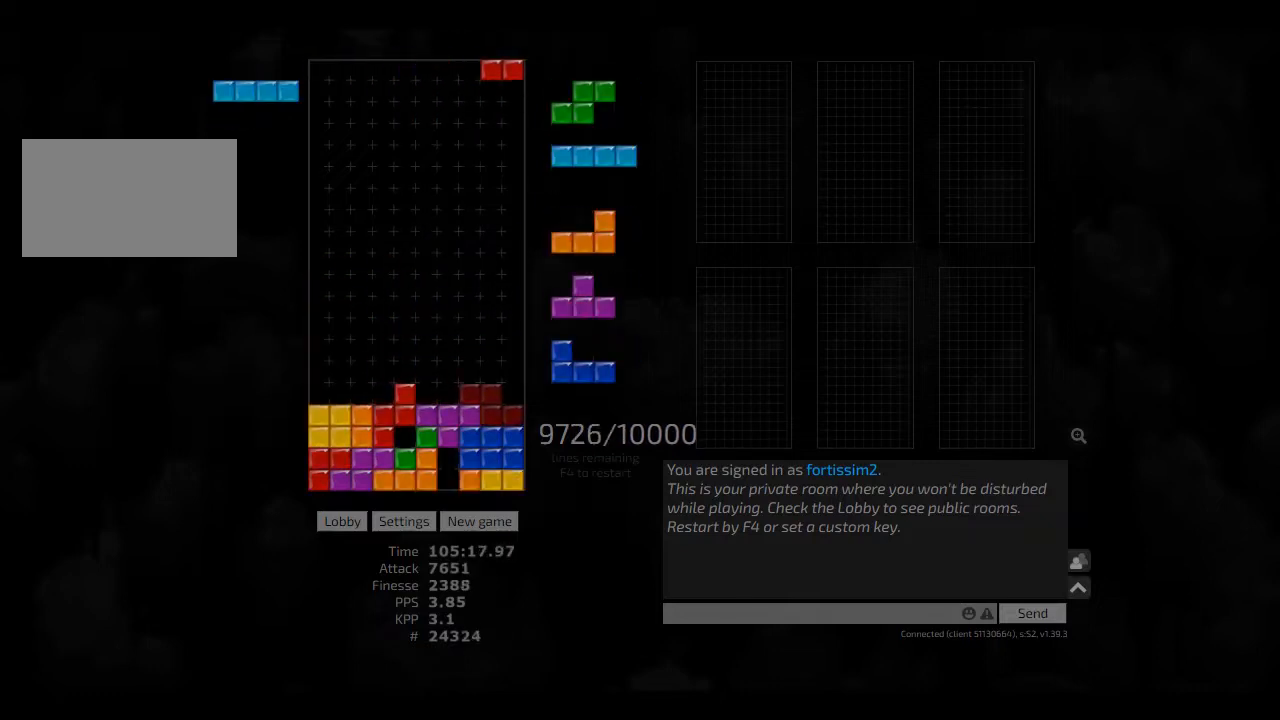
{"keys": ["right"], "events": [[84, "hd", "down"], [84, "hl", "down"], [167, "right", "down"], [209, "cw", "down"], [209, "hd", "up"], [250, "cw", "up"], [250, "hl", "up"], [250, "right", "up"], [292, "hd", "down"], [334, "hl", "down"], [375, "right", "down"], [417, "hd", "up"], [417, "hl", "up"], [417, "right", "up"], [459, "right", "down"]]}
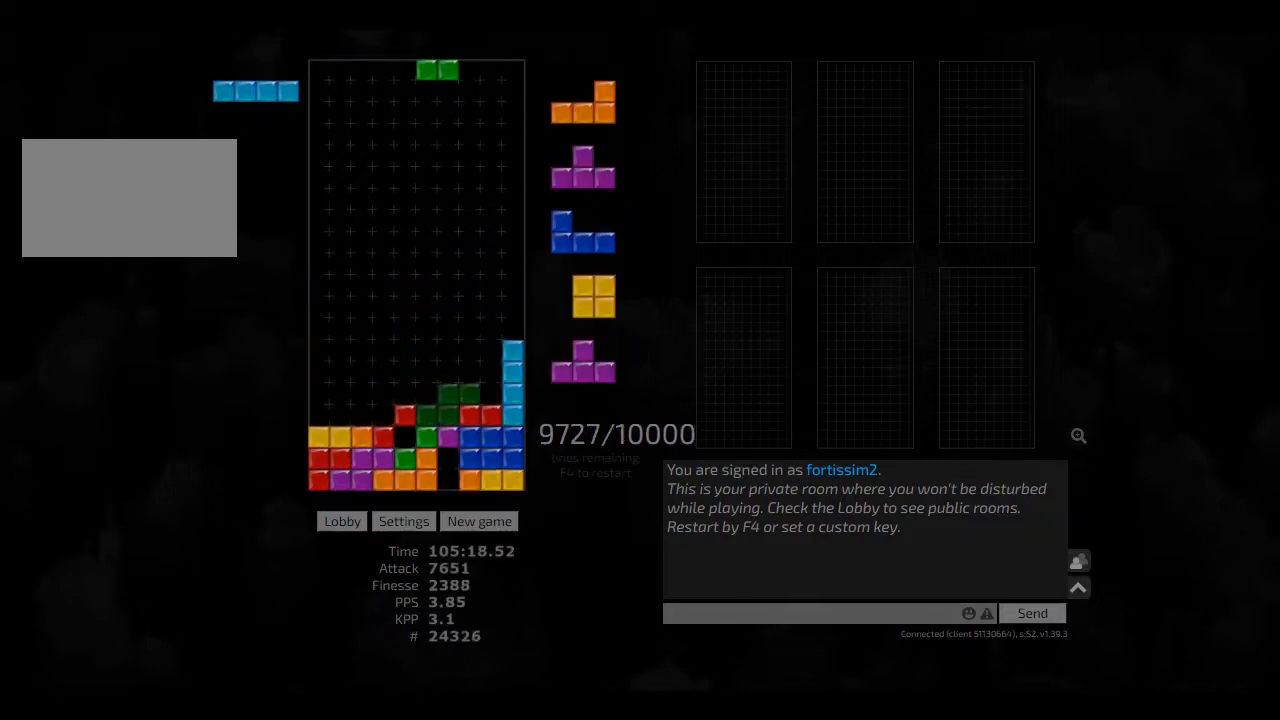
{"keys": ["hd"], "events": [[42, "right", "up"], [84, "hd", "down"], [125, "hl", "down"], [125, "left", "down"], [209, "hd", "up"], [250, "hl", "up"], [250, "left", "up"], [292, "hd", "down"], [417, "hd", "up"], [459, "hd", "down"]]}
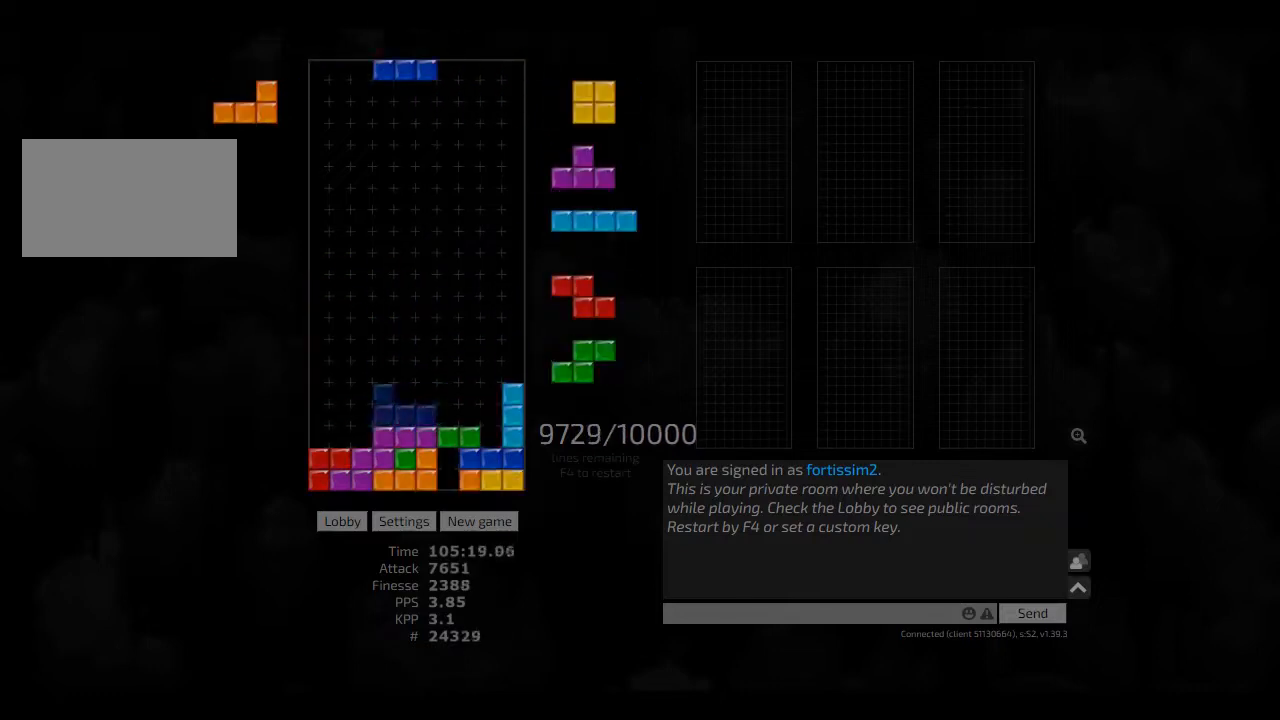
{"keys": ["hd", "hl", "left"], "events": [[42, "right", "down"], [84, "hd", "up"], [167, "left", "down"], [167, "right", "up"], [250, "hd", "down"], [250, "left", "up"], [292, "hl", "down"], [292, "left", "down"], [375, "hd", "up"], [375, "hl", "up"], [459, "hd", "down"], [500, "hl", "down"]]}
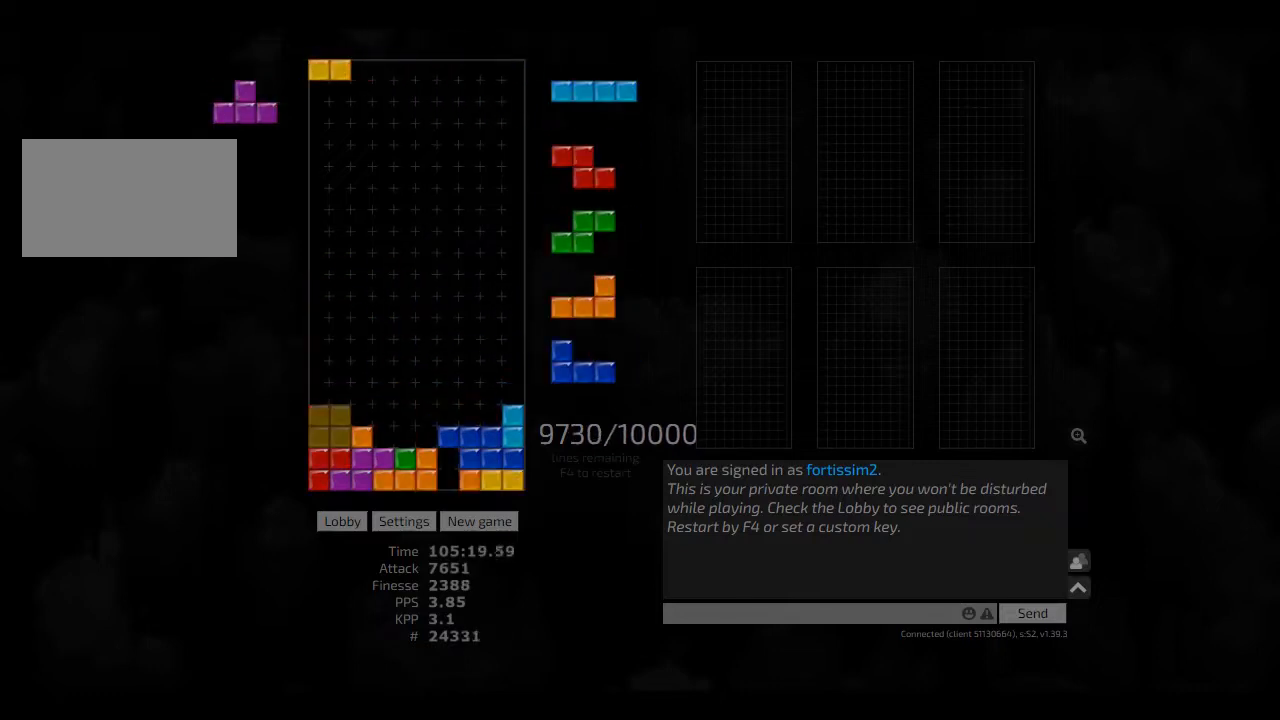
{"keys": ["hd", "left"], "events": [[84, "hd", "up"], [84, "hl", "up"], [125, "left", "up"], [292, "hd", "down"], [334, "hd", "up"], [417, "hd", "down"], [500, "left", "down"]]}
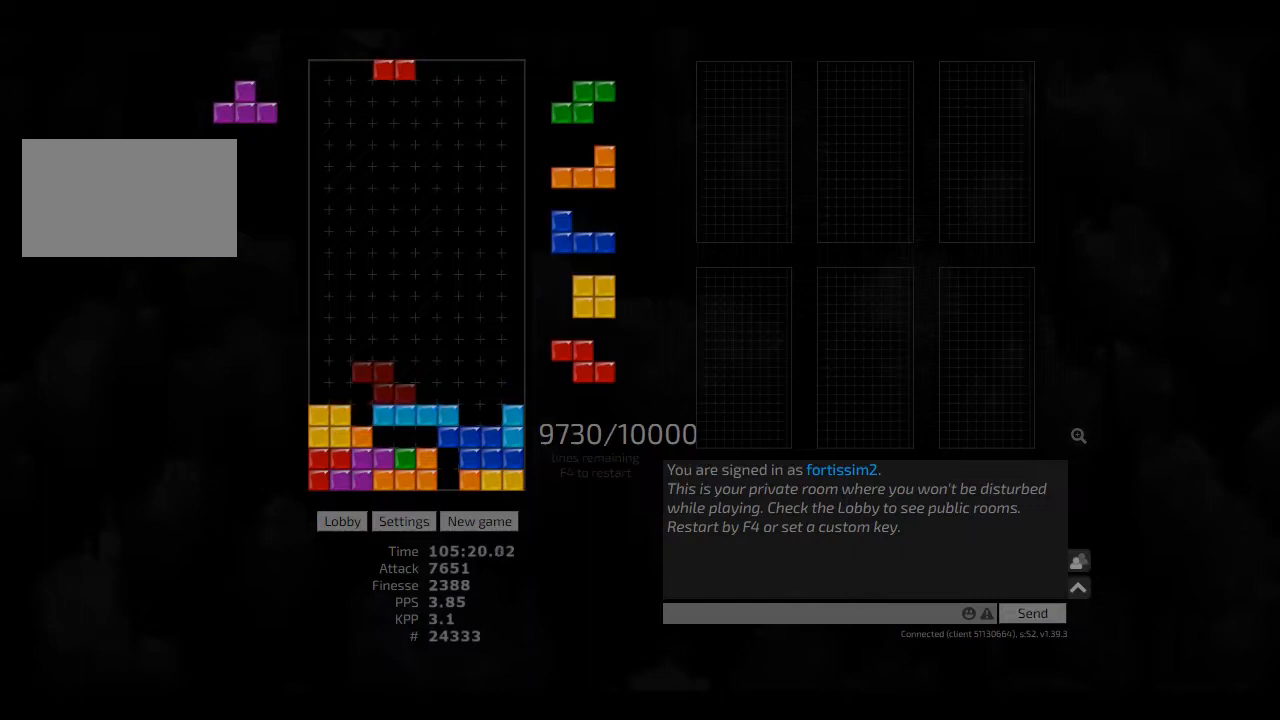
{"keys": ["hl"], "events": [[42, "hd", "up"], [84, "left", "up"], [459, "hl", "down"]]}
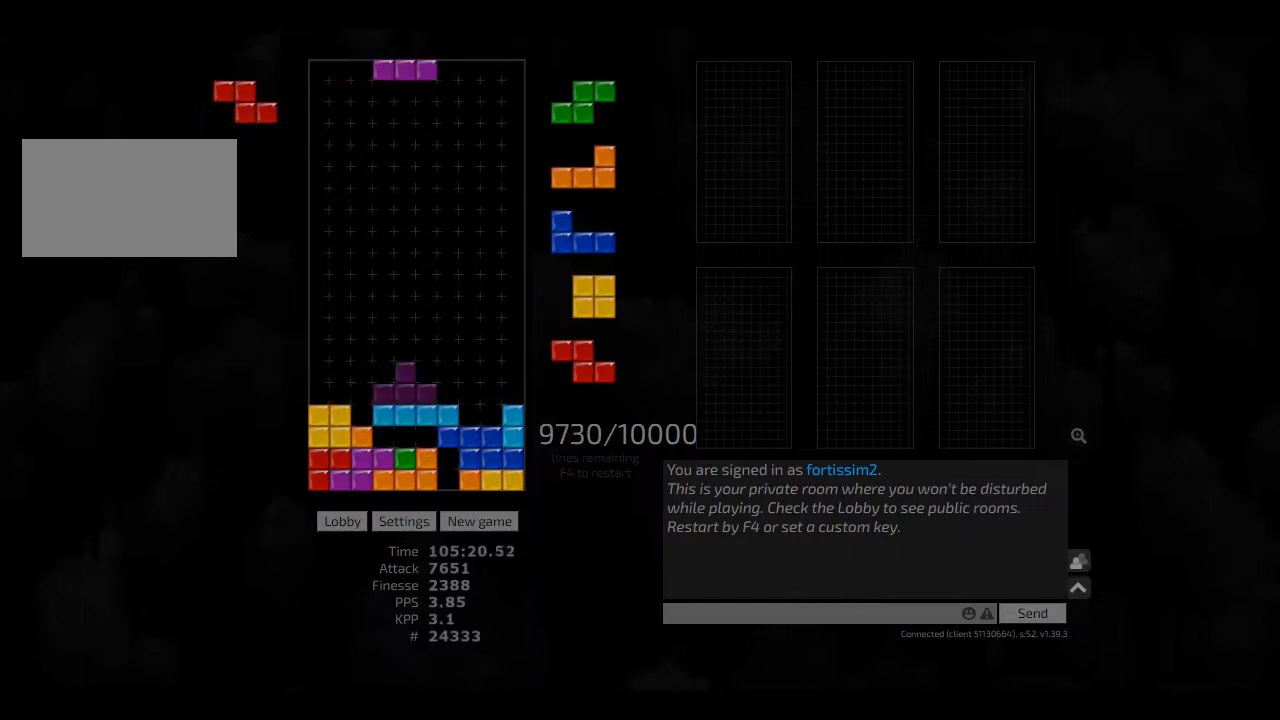
{"keys": ["hd"], "events": [[42, "hl", "up"], [84, "left", "down"], [209, "right", "down"], [250, "left", "up"], [250, "right", "up"], [375, "cw", "down"], [417, "cw", "up"], [500, "hd", "down"]]}
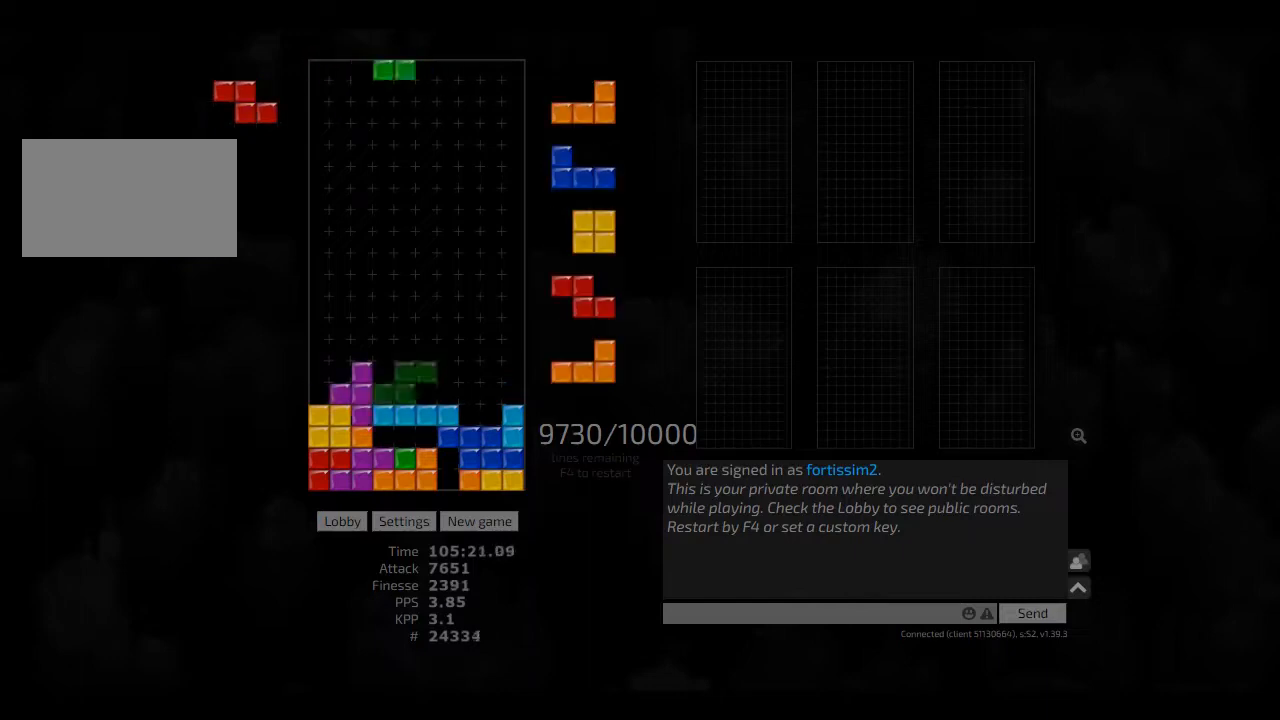
{"keys": [], "events": [[42, "right", "down"], [84, "hd", "up"], [167, "hd", "down"], [250, "hd", "up"], [292, "right", "up"], [417, "hd", "down"], [459, "hd", "up"]]}
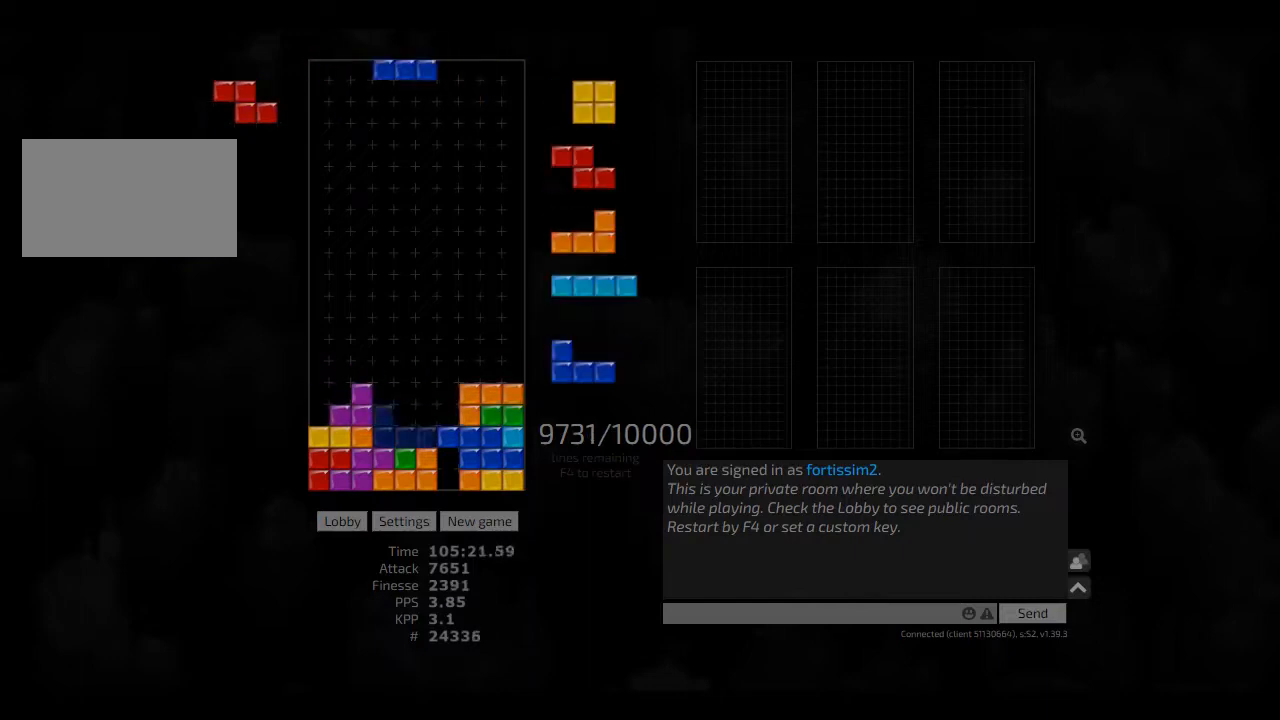
{"keys": ["right"], "events": [[84, "hd", "down"], [167, "hd", "up"], [167, "hl", "down"], [250, "hl", "up"], [292, "hd", "down"], [375, "hl", "down"], [417, "hd", "up"], [417, "right", "down"], [459, "hl", "up"]]}
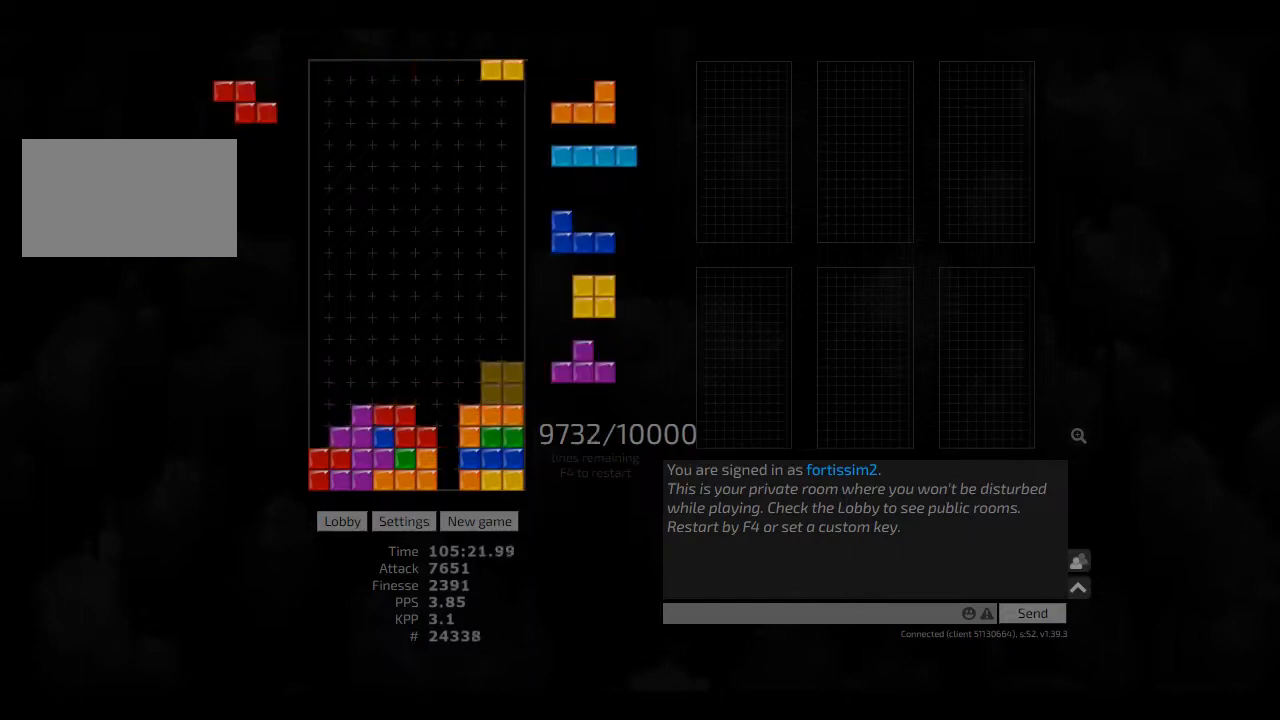
{"keys": ["cw"], "events": [[84, "right", "up"], [125, "hd", "down"], [167, "left", "down"], [250, "hd", "up"], [292, "right", "down"], [334, "left", "up"], [375, "hd", "down"], [375, "right", "up"], [417, "cw", "down"], [417, "left", "down"], [459, "hd", "up"], [500, "left", "up"]]}
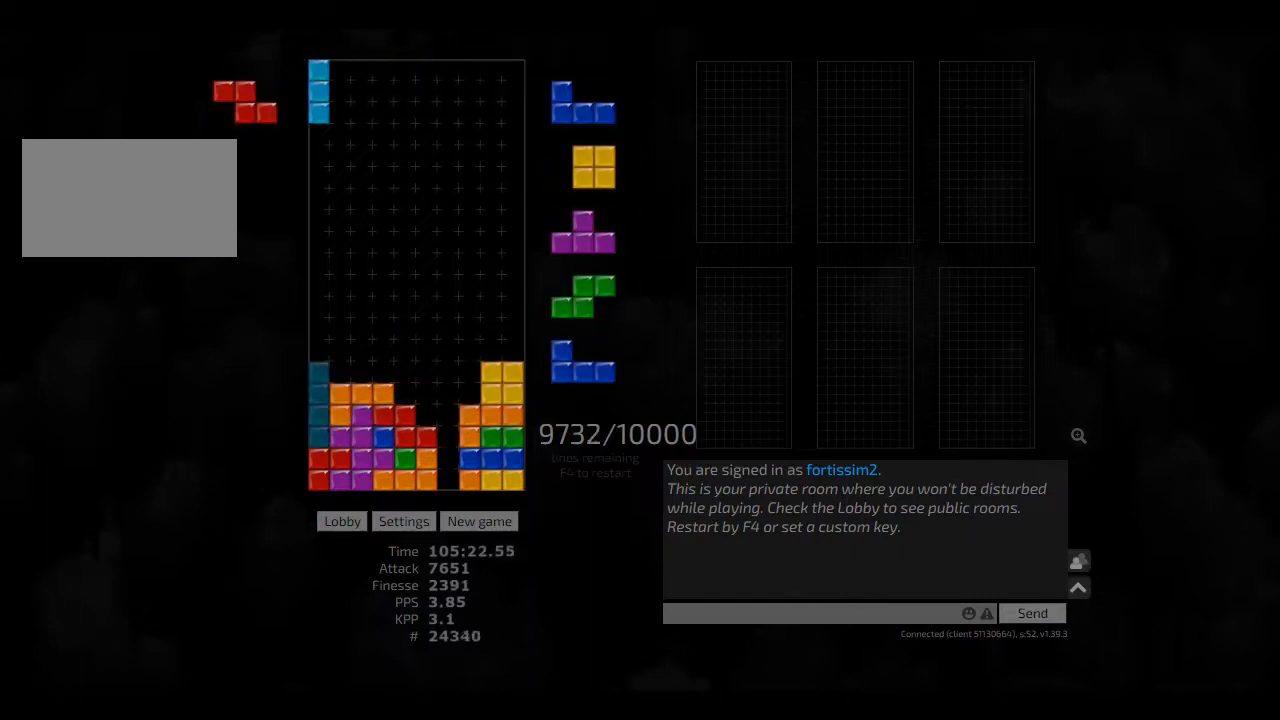
{"keys": ["ccw"], "events": [[42, "cw", "up"], [42, "hd", "down"], [84, "cw", "down"], [84, "hd", "up"], [84, "right", "down"], [209, "cw", "up"], [209, "left", "down"], [209, "right", "up"], [250, "hd", "down"], [250, "left", "up"], [292, "hl", "down"], [292, "left", "down"], [375, "hd", "up"], [375, "hl", "up"], [417, "left", "up"], [459, "ccw", "down"], [459, "hd", "down"], [500, "hd", "up"]]}
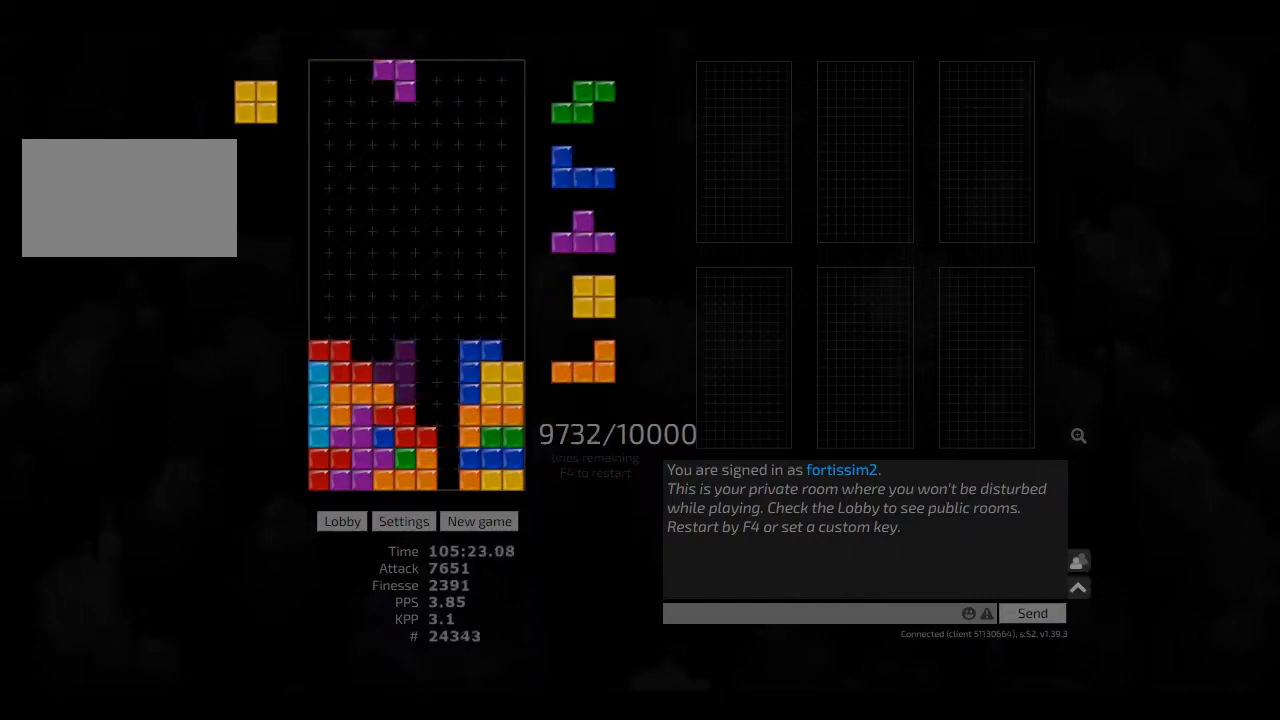
{"keys": ["right"], "events": [[42, "right", "down"], [84, "ccw", "up"], [84, "right", "up"], [125, "hd", "down"], [209, "hd", "up"], [292, "hd", "down"], [375, "hd", "up"], [417, "right", "down"]]}
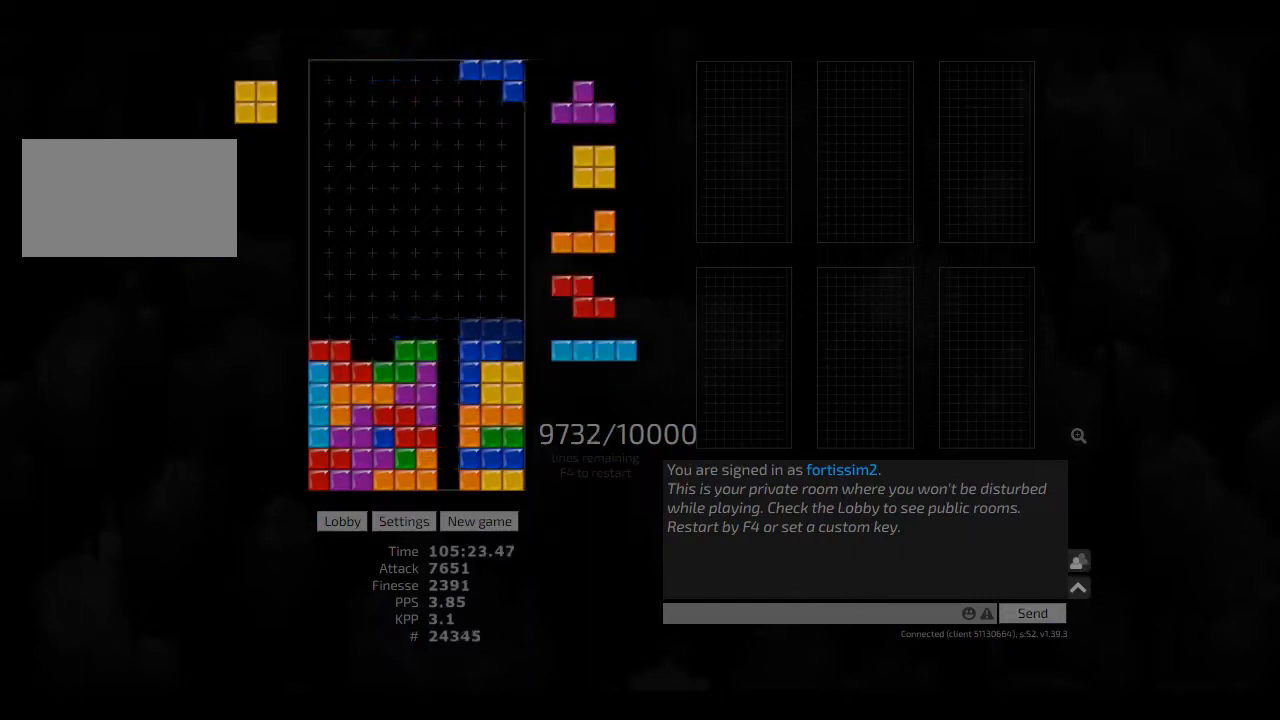
{"keys": ["left"], "events": [[84, "hd", "down"], [84, "right", "up"], [125, "hl", "down"], [209, "hd", "up"], [250, "hl", "up"], [250, "left", "down"], [334, "hd", "down"], [334, "left", "up"], [417, "hd", "up"], [417, "left", "down"]]}
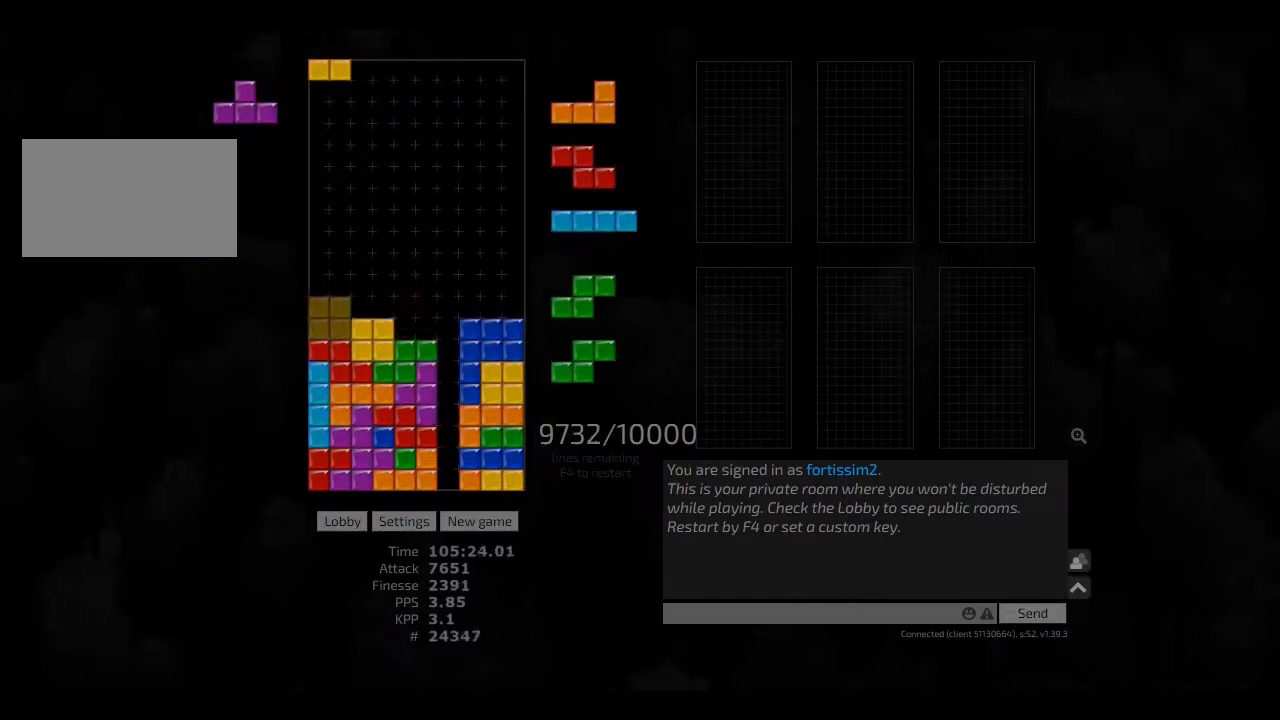
{"keys": [], "events": [[84, "hd", "down"], [125, "cw", "down"], [167, "hd", "up"], [209, "left", "up"], [250, "cw", "up"], [417, "hd", "down"], [459, "hd", "up"]]}
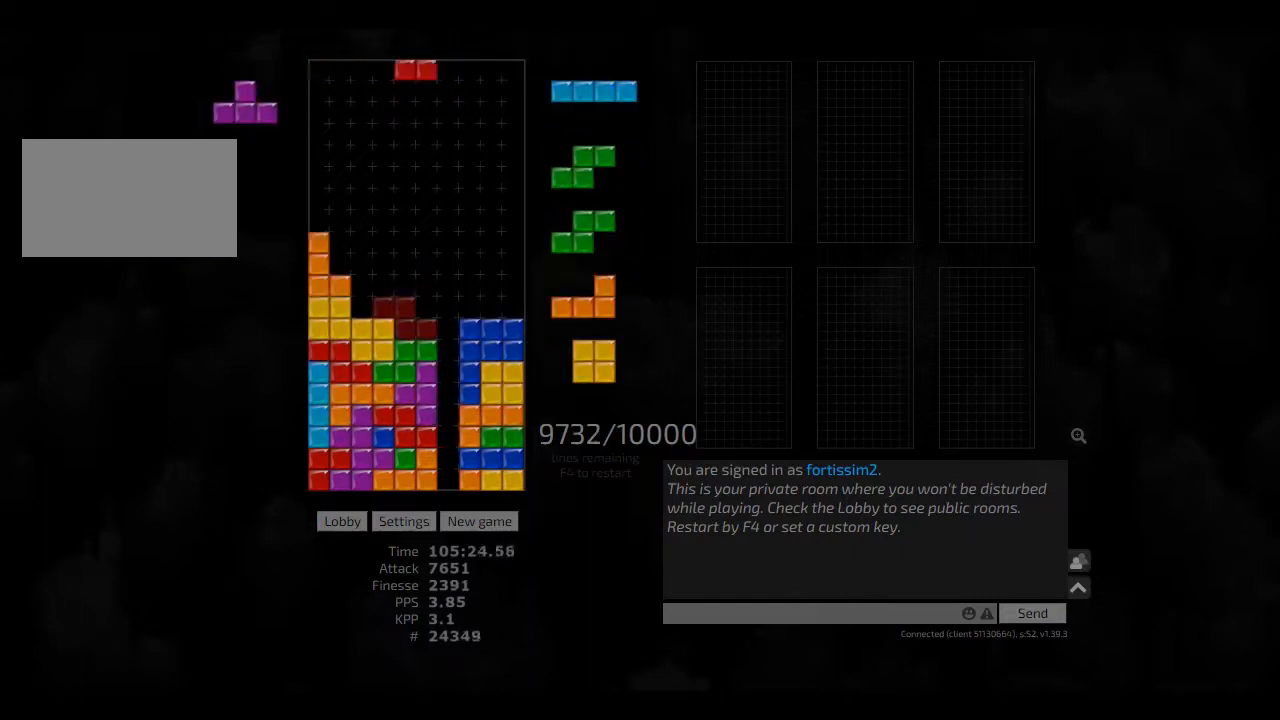
{"keys": [], "events": [[84, "hd", "down"], [125, "hl", "down"], [167, "ccw", "down"], [209, "hd", "up"], [209, "right", "down"], [250, "ccw", "up"], [250, "hl", "up"], [250, "right", "up"]]}
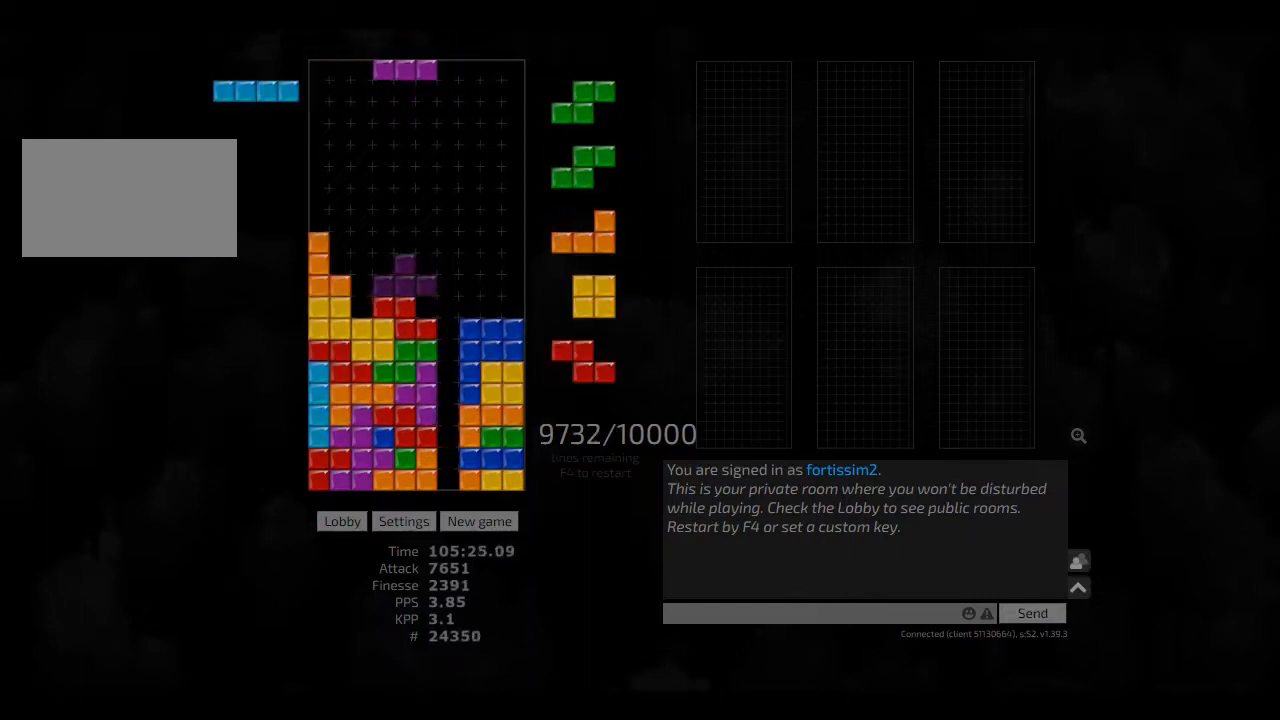
{"keys": [], "events": [[42, "left", "down"], [84, "left", "up"], [167, "left", "down"], [209, "left", "up"], [250, "cw", "down"], [292, "cw", "up"], [375, "hd", "down"], [417, "cw", "down"], [459, "hd", "up"], [500, "cw", "up"]]}
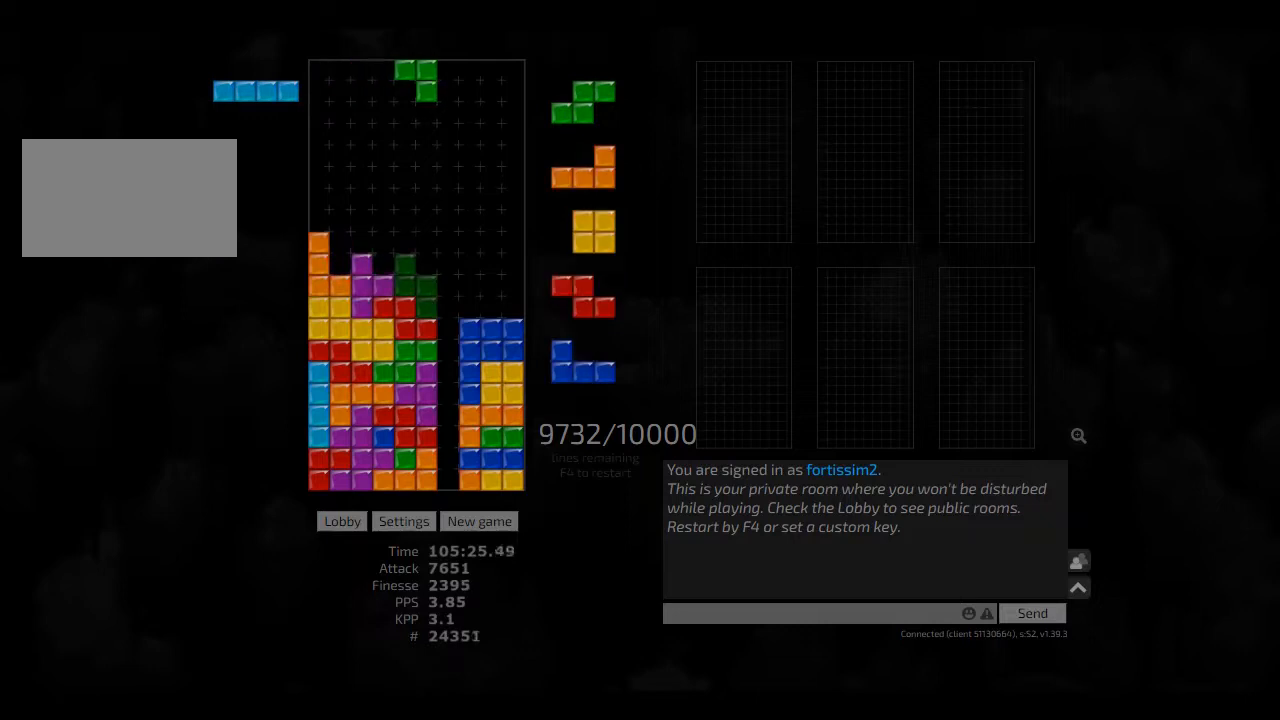
{"keys": ["ccw", "left"], "events": [[42, "hd", "down"], [84, "hd", "up"], [209, "cw", "down"], [250, "cw", "up"], [417, "hd", "down"], [459, "ccw", "down"], [459, "left", "down"], [500, "hd", "up"]]}
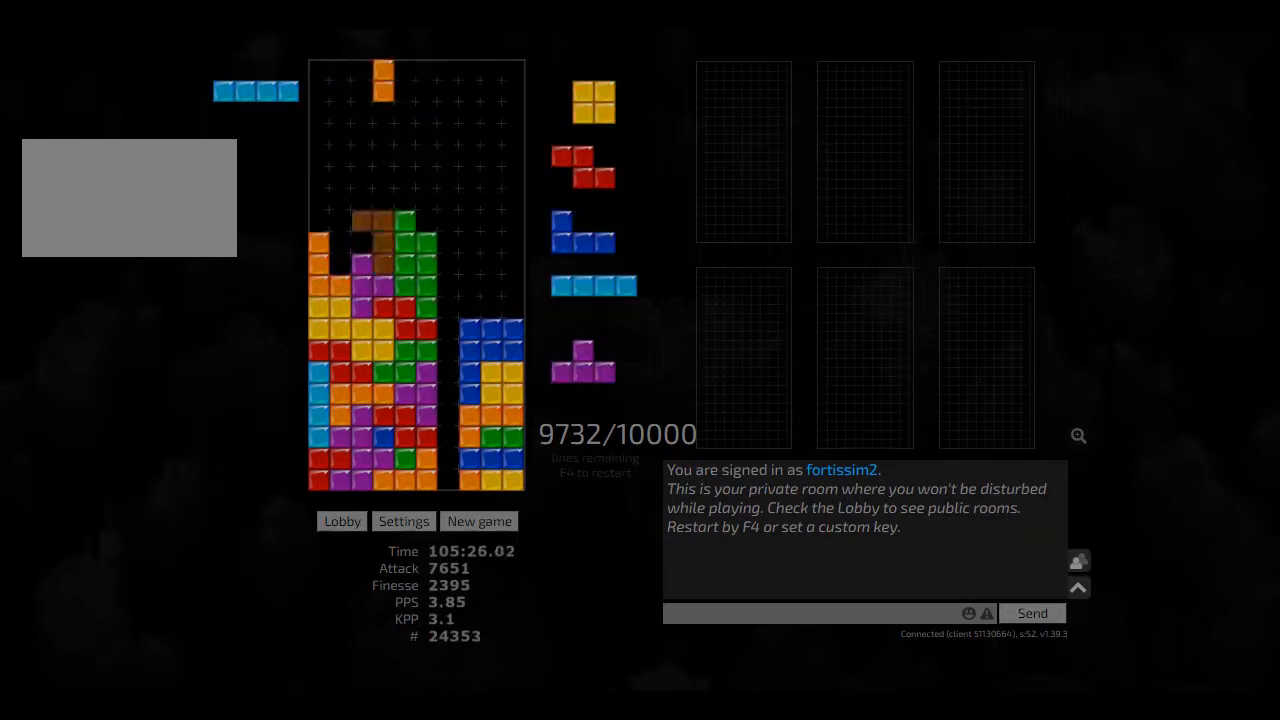
{"keys": ["hl", "right"], "events": [[84, "ccw", "up"], [84, "left", "up"], [125, "hd", "down"], [167, "right", "down"], [250, "hd", "up"], [250, "right", "up"], [375, "hd", "down"], [417, "hl", "down"], [500, "hd", "up"], [500, "right", "down"]]}
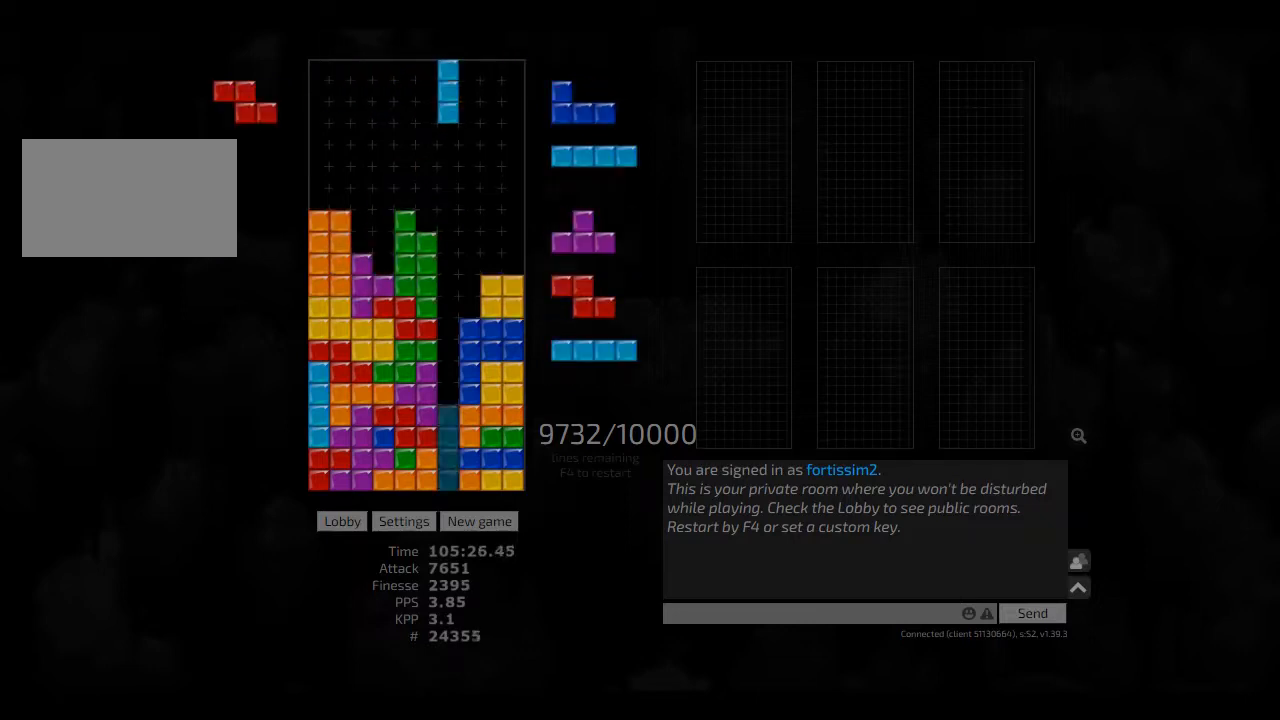
{"keys": ["hd"], "events": [[42, "hd", "down"], [42, "hl", "up"], [42, "right", "up"], [84, "cw", "down"], [84, "right", "down"], [125, "hd", "up"], [209, "left", "down"], [250, "cw", "up"], [250, "left", "up"], [250, "right", "up"], [292, "hd", "down"], [334, "right", "down"], [375, "cw", "down"], [375, "hd", "up"], [500, "cw", "up"], [500, "hd", "down"], [500, "right", "up"]]}
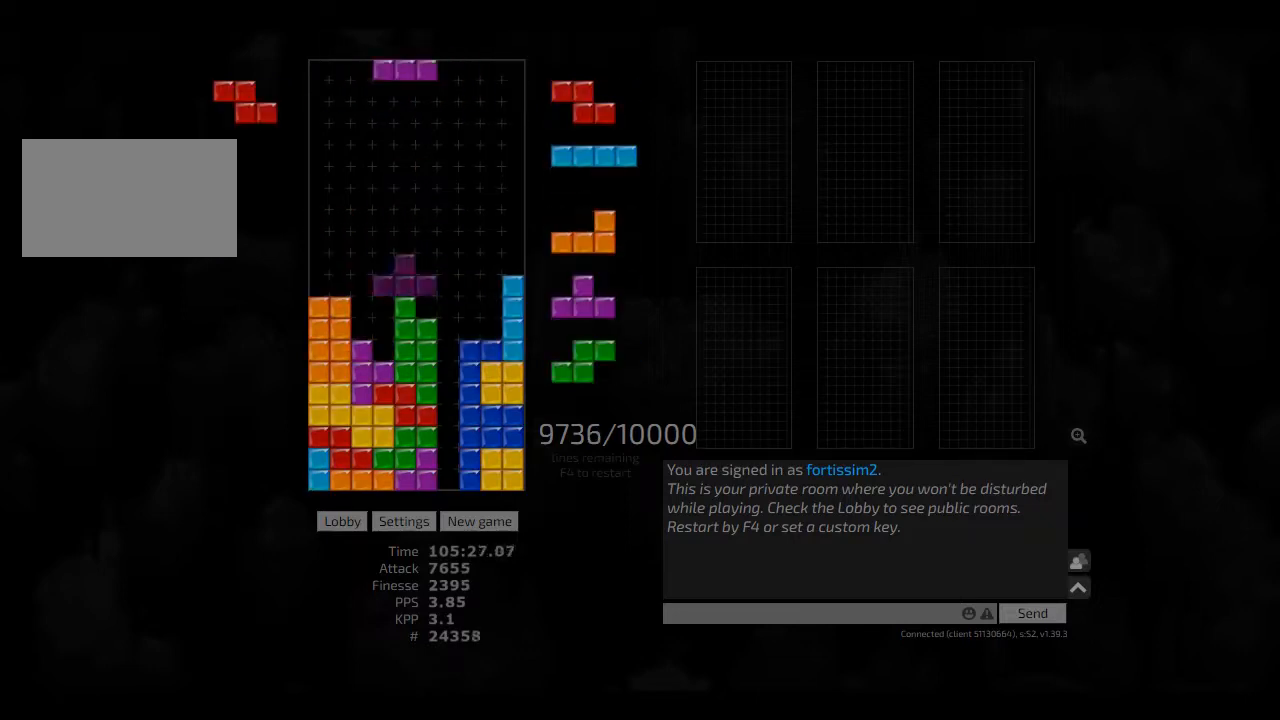
{"keys": ["hl", "left"], "events": [[84, "hd", "up"], [84, "left", "down"], [125, "left", "up"], [209, "ccw", "down"], [209, "hd", "down"], [250, "ccw", "up"], [250, "hd", "up"], [250, "left", "down"], [292, "left", "up"], [334, "hd", "down"], [417, "hl", "down"], [459, "left", "down"], [500, "hd", "up"]]}
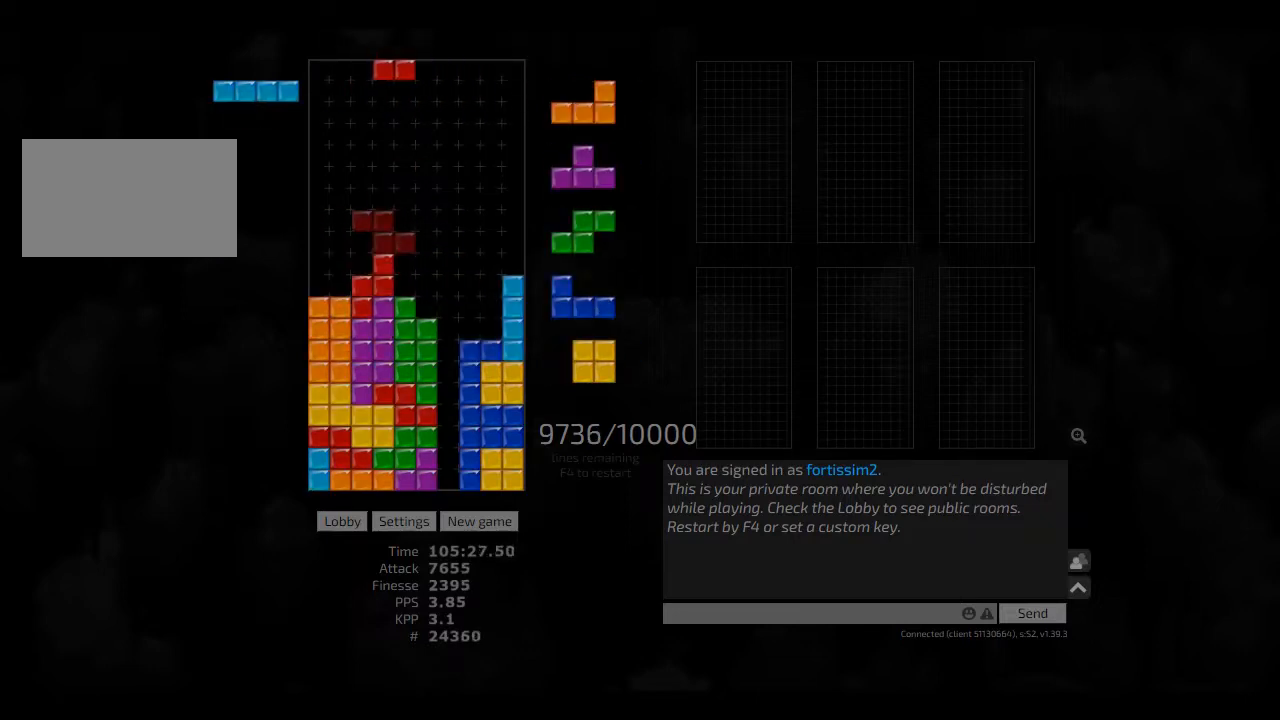
{"keys": [], "events": [[42, "cw", "down"], [42, "hl", "up"], [84, "cw", "up"], [84, "left", "up"], [125, "hd", "down"], [209, "ccw", "down"], [250, "ccw", "up"], [250, "hd", "up"]]}
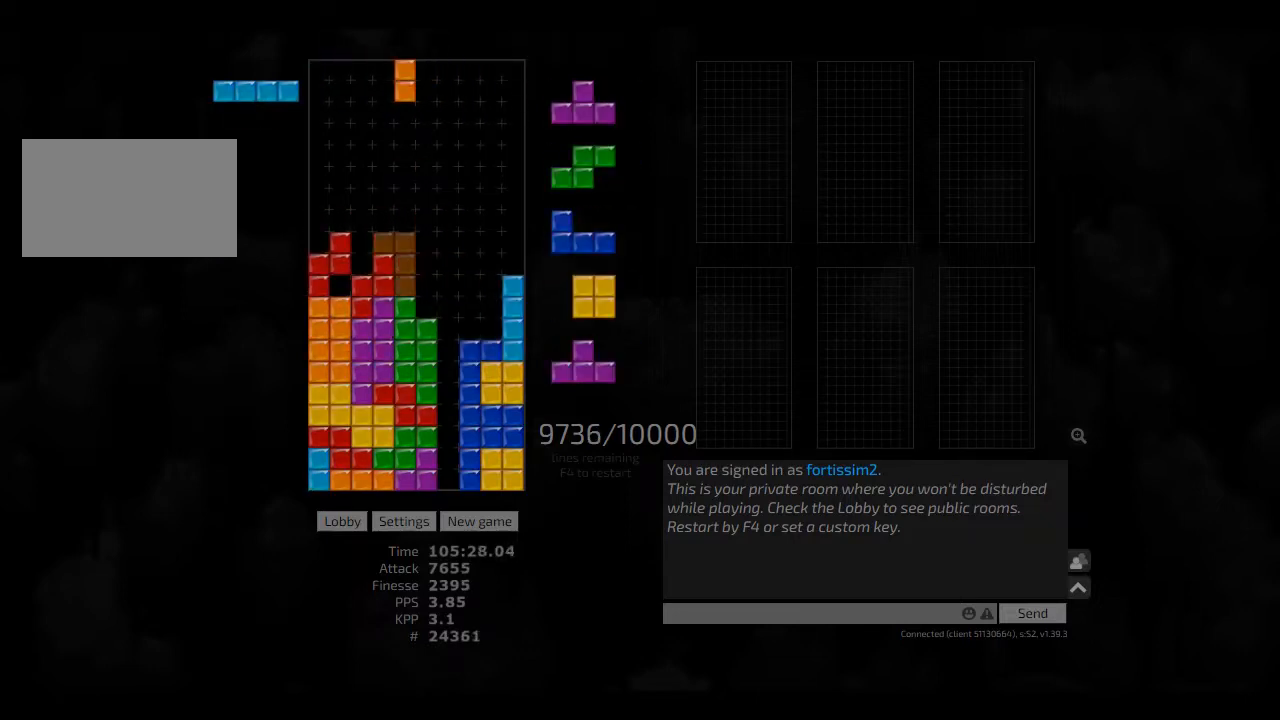
{"keys": ["ccw", "right"], "events": [[167, "hl", "down"], [250, "cw", "down"], [250, "hl", "up"], [250, "right", "down"], [292, "cw", "up"], [292, "right", "up"], [417, "ccw", "down"], [417, "hd", "down"], [500, "hd", "up"], [500, "right", "down"]]}
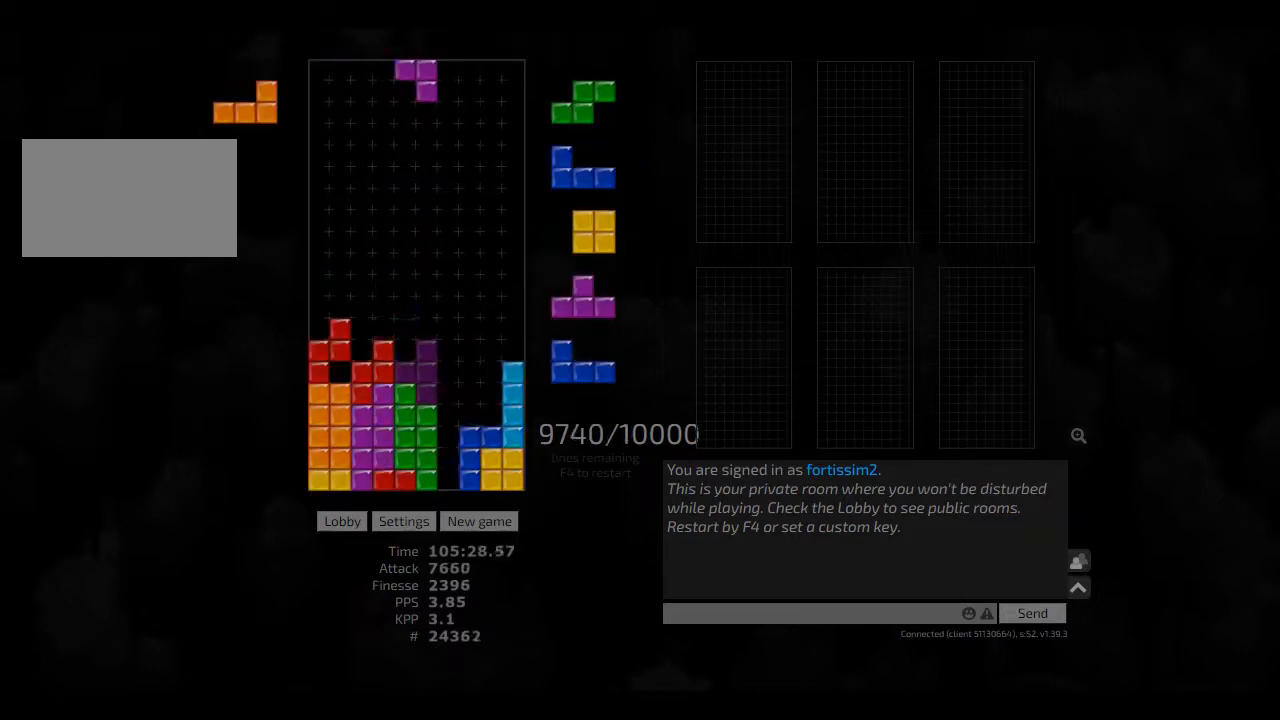
{"keys": ["cw"], "events": [[42, "ccw", "up"], [42, "right", "up"], [84, "hd", "down"], [167, "hl", "down"], [167, "left", "down"], [209, "ccw", "down"], [250, "ccw", "up"], [250, "hd", "up"], [250, "hl", "up"], [250, "right", "down"], [292, "left", "up"], [334, "right", "up"], [375, "hd", "down"], [417, "cw", "down"], [417, "hd", "up"]]}
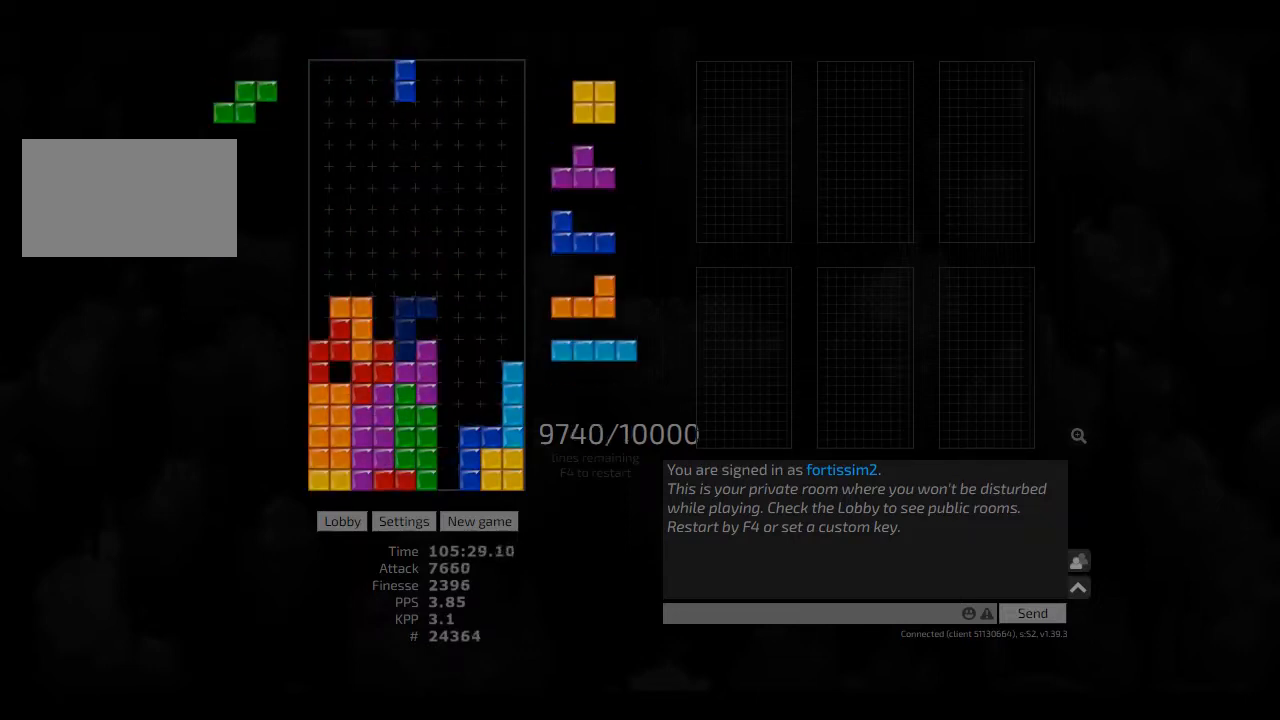
{"keys": ["right"], "events": [[42, "cw", "up"], [417, "right", "down"]]}